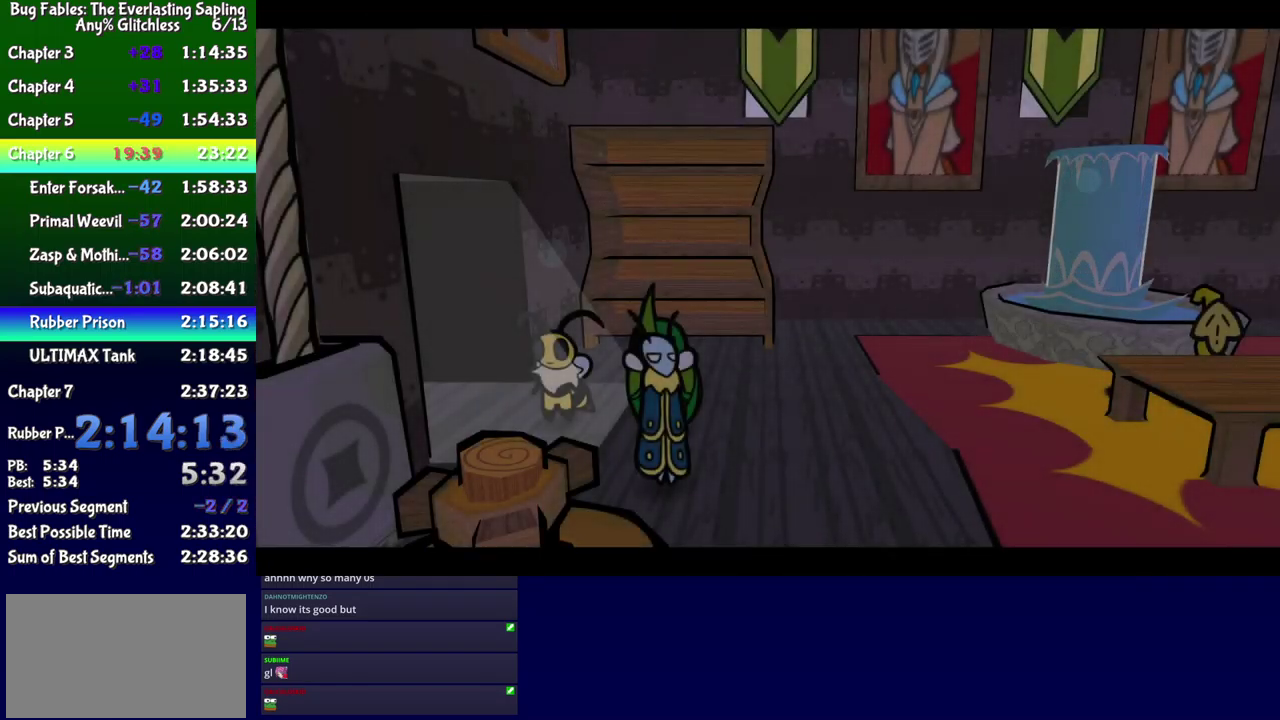
Gameplay with a controller (Xbox layout); each line is a JSON object with the inputs held at the frame after it. "events" lists button and stick changes between this image and that frame as [ms after this image, input, new state], when the widget could be followed in between. Not read: L1 L2 L3 R1 R2 R3 left_stick.
{"buttons": ["X", "DPAD_LEFT"], "events": [[150, "X", "down"], [200, "X", "up"], [267, "X", "down"], [317, "X", "up"], [500, "X", "down"]]}
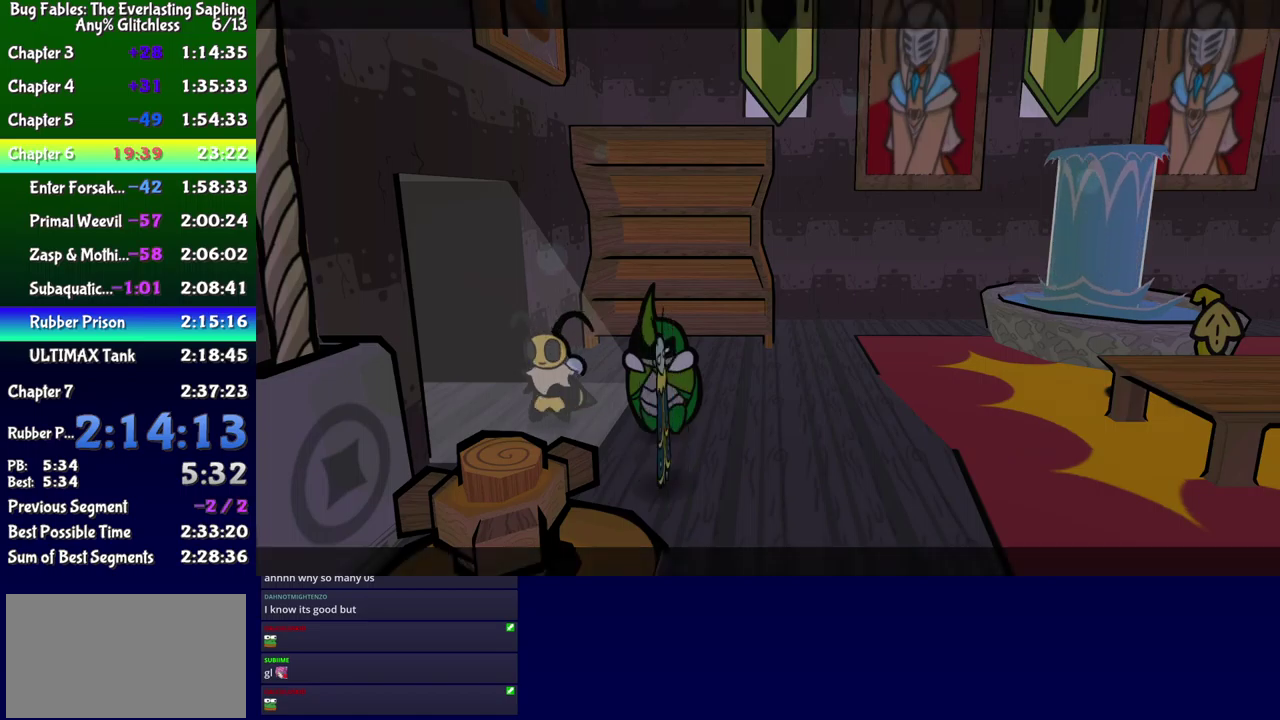
{"buttons": ["DPAD_LEFT"], "events": [[50, "X", "up"], [133, "X", "down"], [183, "X", "up"], [250, "X", "down"], [300, "X", "up"], [333, "DPAD_UP", "down"], [383, "DPAD_UP", "up"]]}
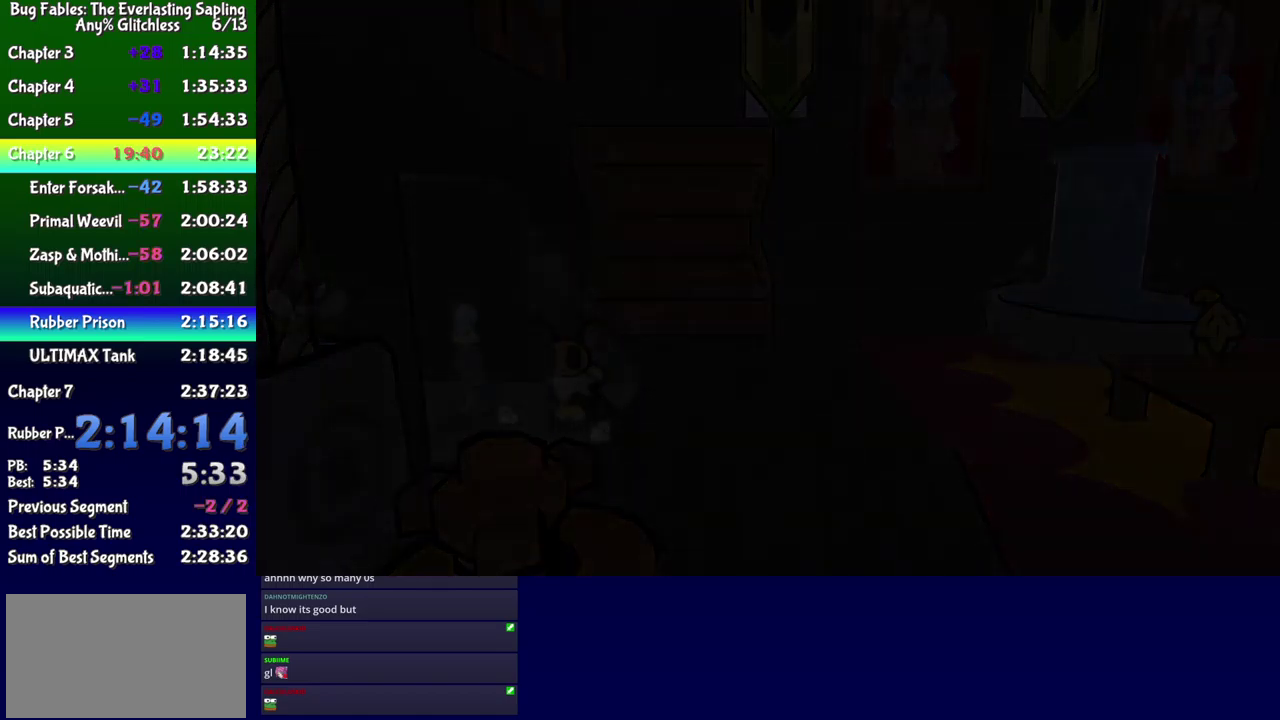
{"buttons": ["DPAD_LEFT"], "events": [[17, "DPAD_LEFT", "up"], [133, "DPAD_LEFT", "down"]]}
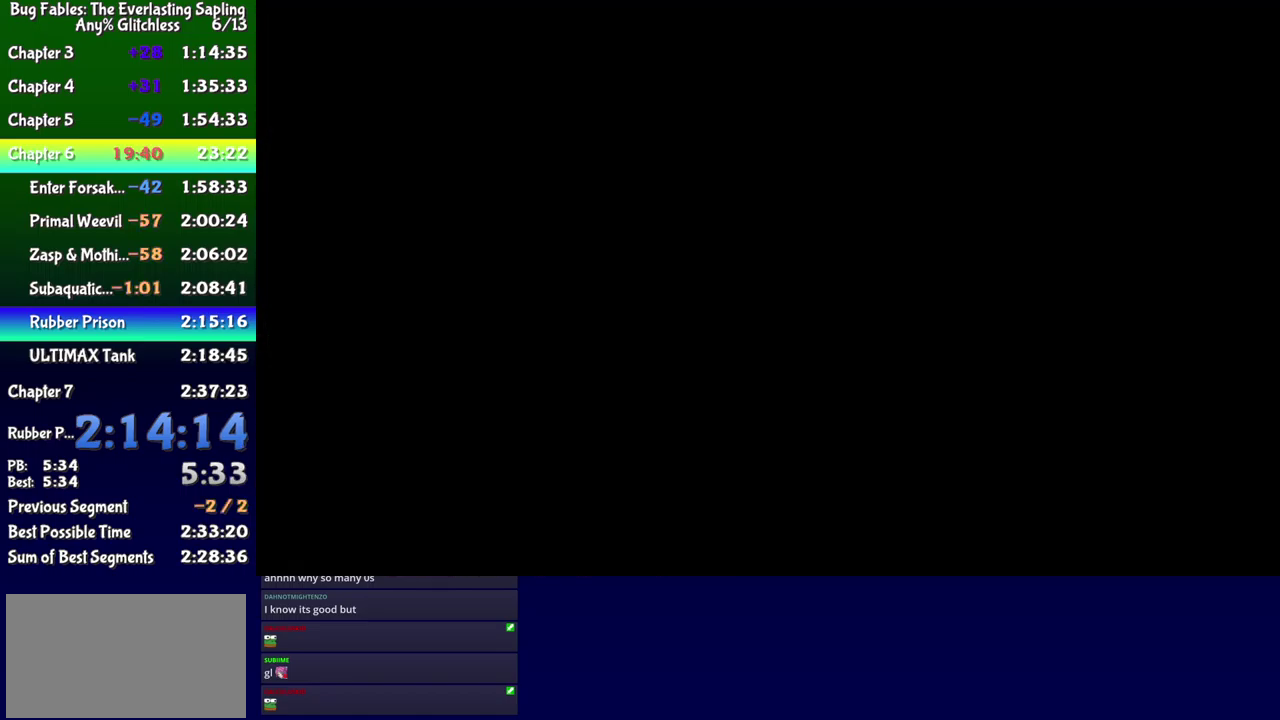
{"buttons": ["DPAD_LEFT"], "events": []}
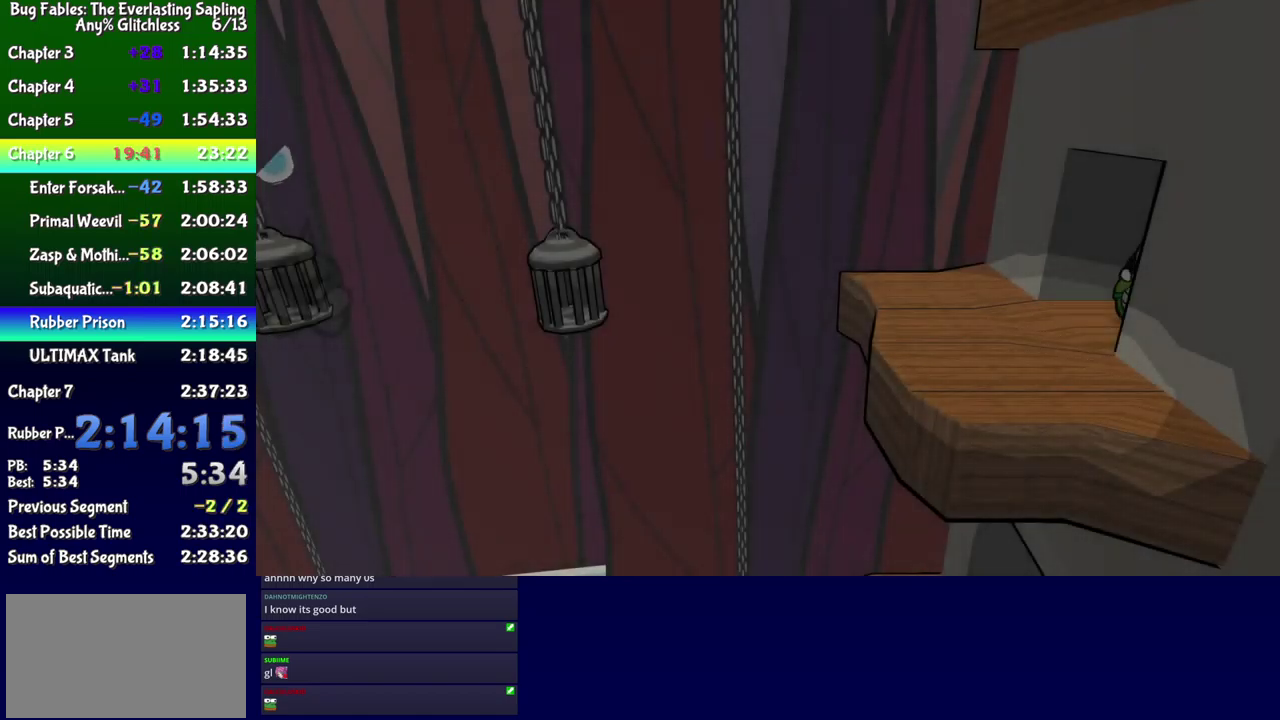
{"buttons": ["DPAD_LEFT"], "events": [[200, "B", "down"], [250, "B", "up"], [300, "B", "down"], [367, "B", "up"], [417, "B", "down"], [483, "B", "up"]]}
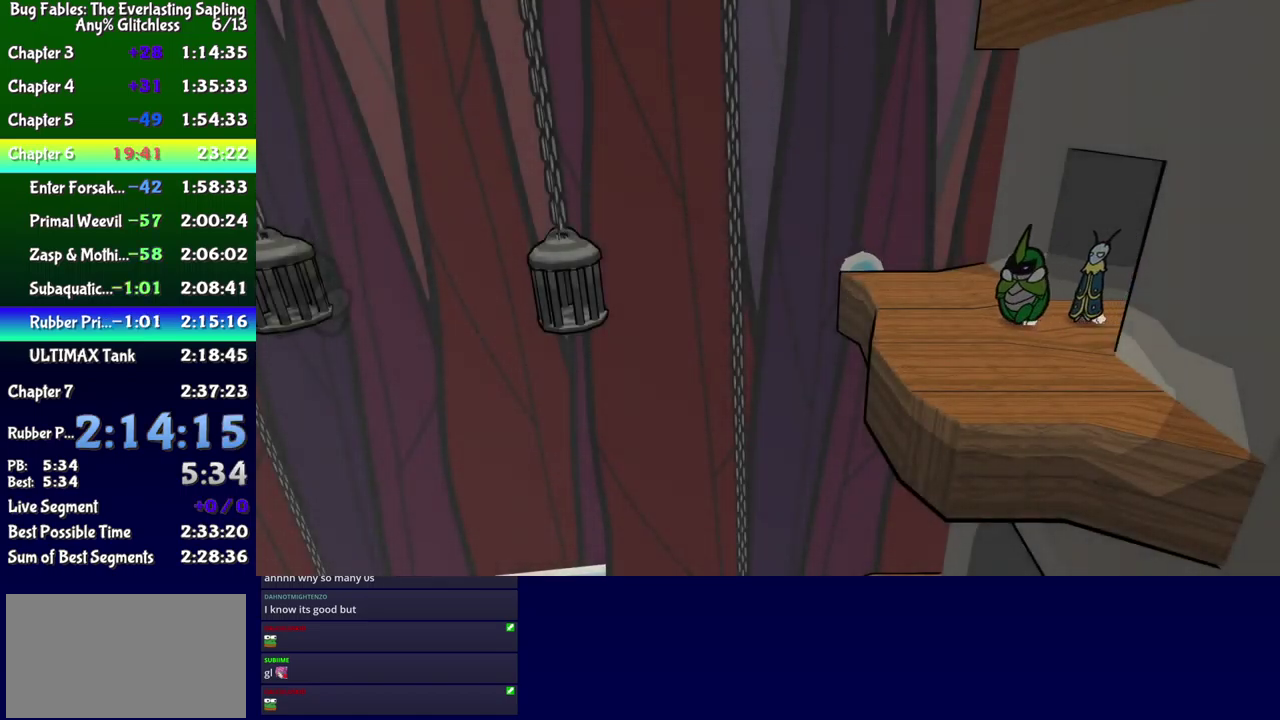
{"buttons": ["DPAD_RIGHT"], "events": [[50, "B", "down"], [100, "B", "up"], [367, "DPAD_LEFT", "up"], [417, "DPAD_RIGHT", "down"]]}
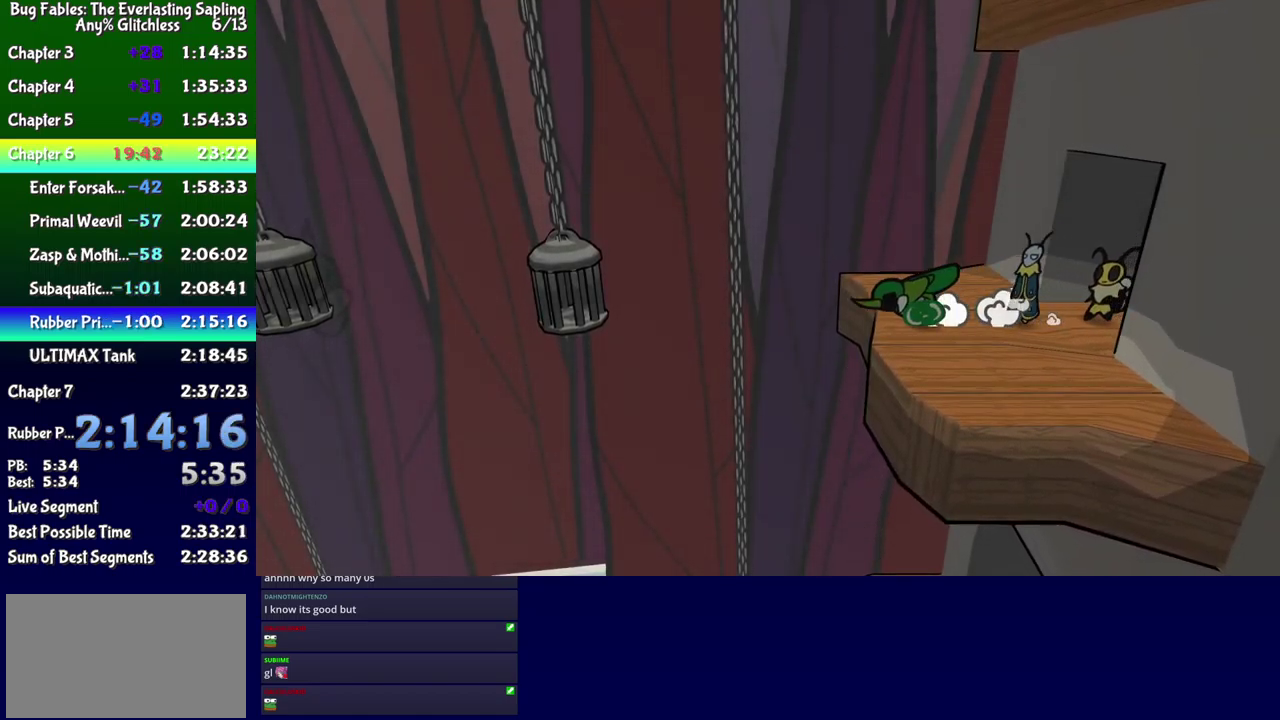
{"buttons": ["DPAD_RIGHT"], "events": []}
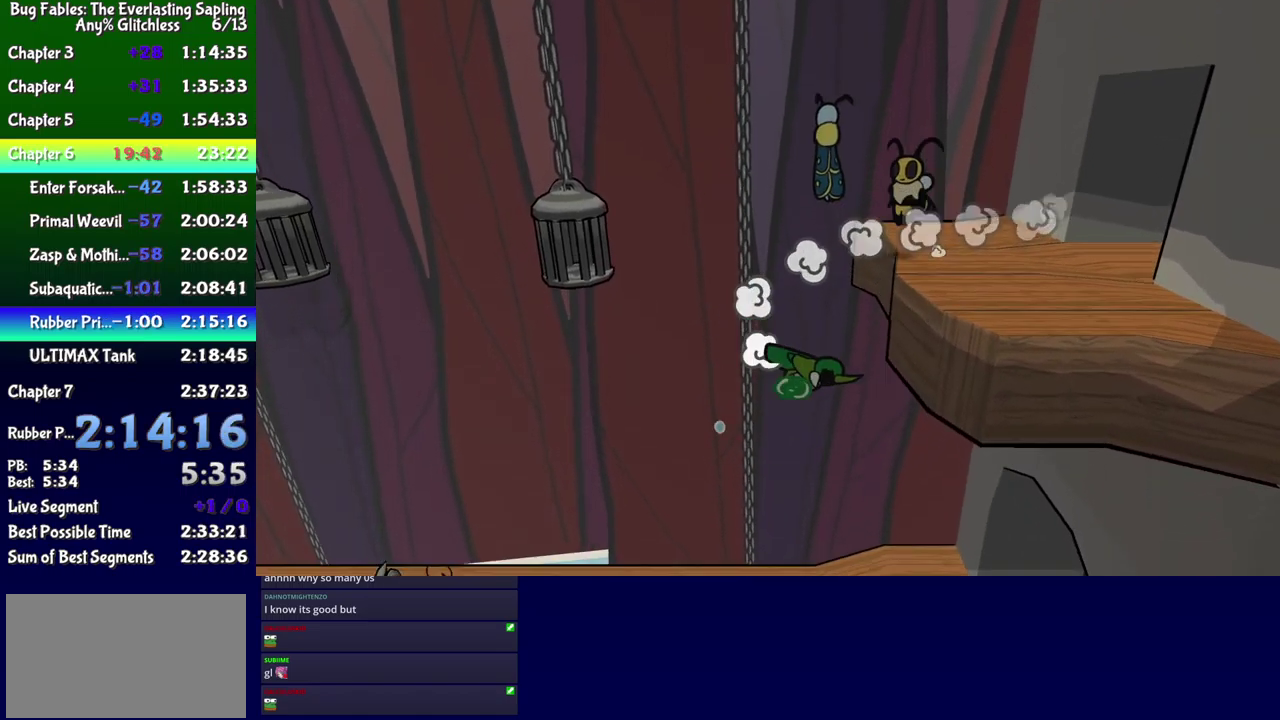
{"buttons": ["DPAD_RIGHT"], "events": []}
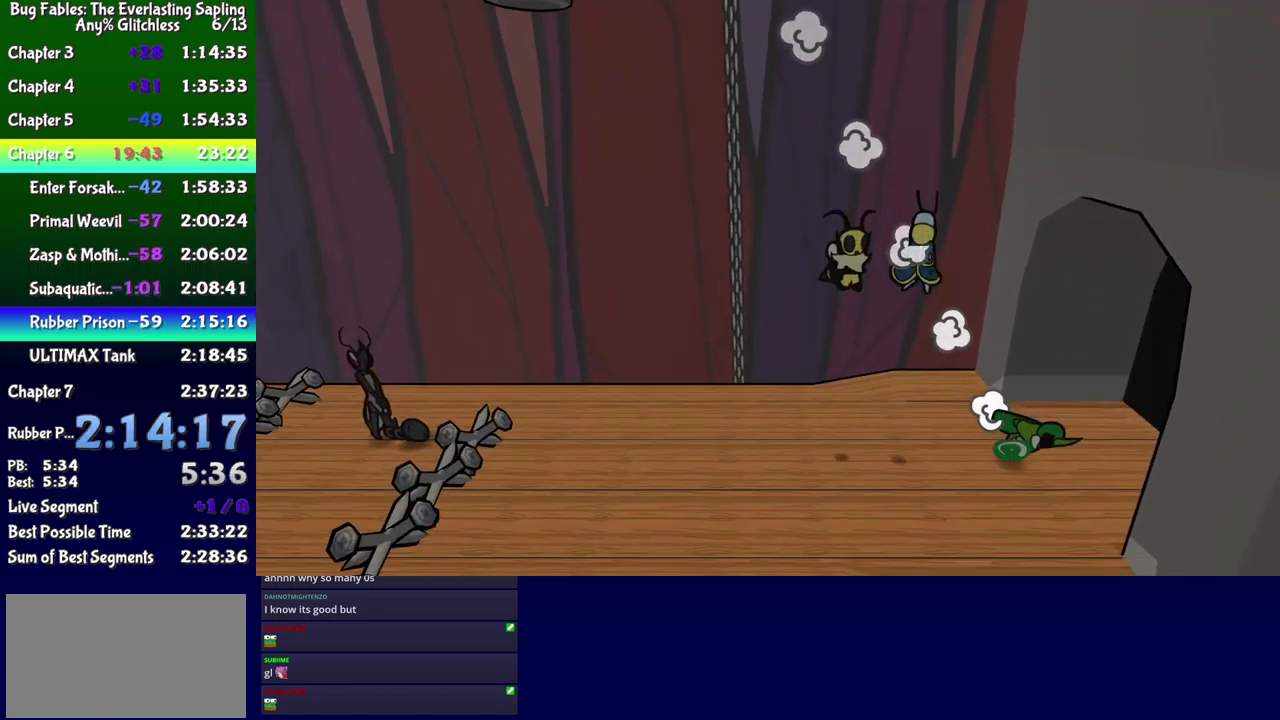
{"buttons": [], "events": [[433, "DPAD_RIGHT", "up"]]}
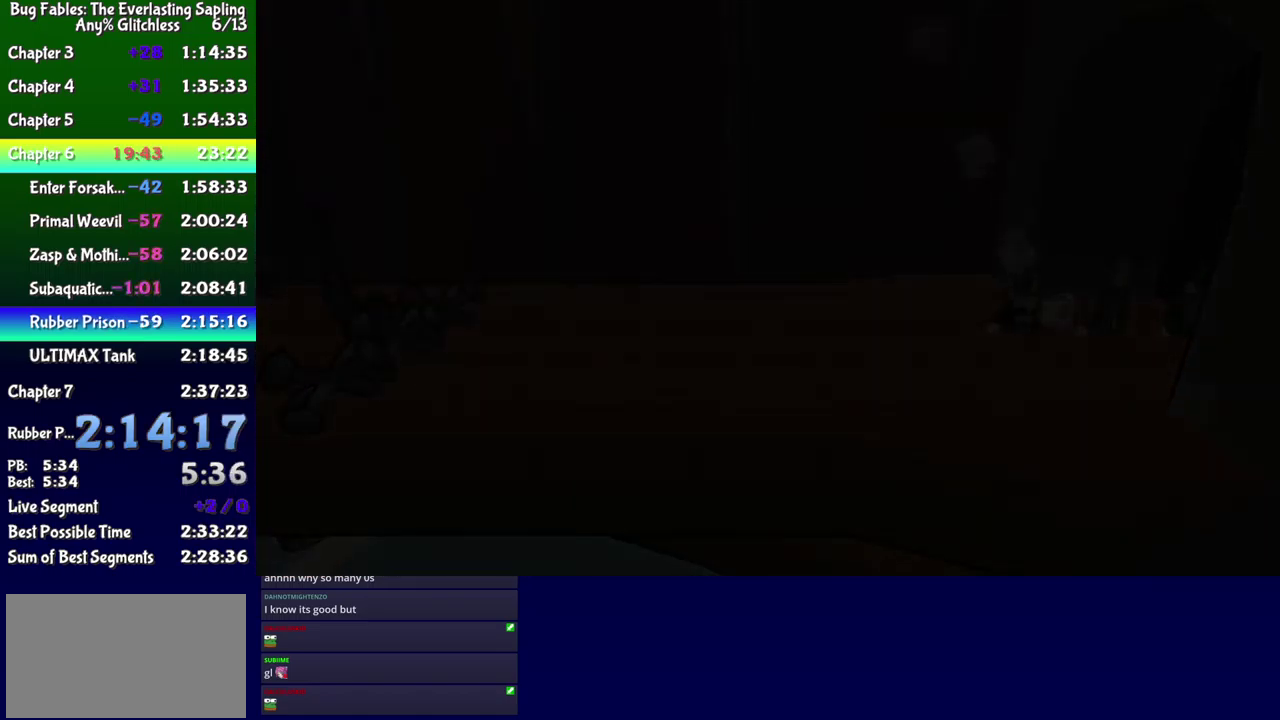
{"buttons": ["DPAD_RIGHT"], "events": [[67, "DPAD_RIGHT", "down"]]}
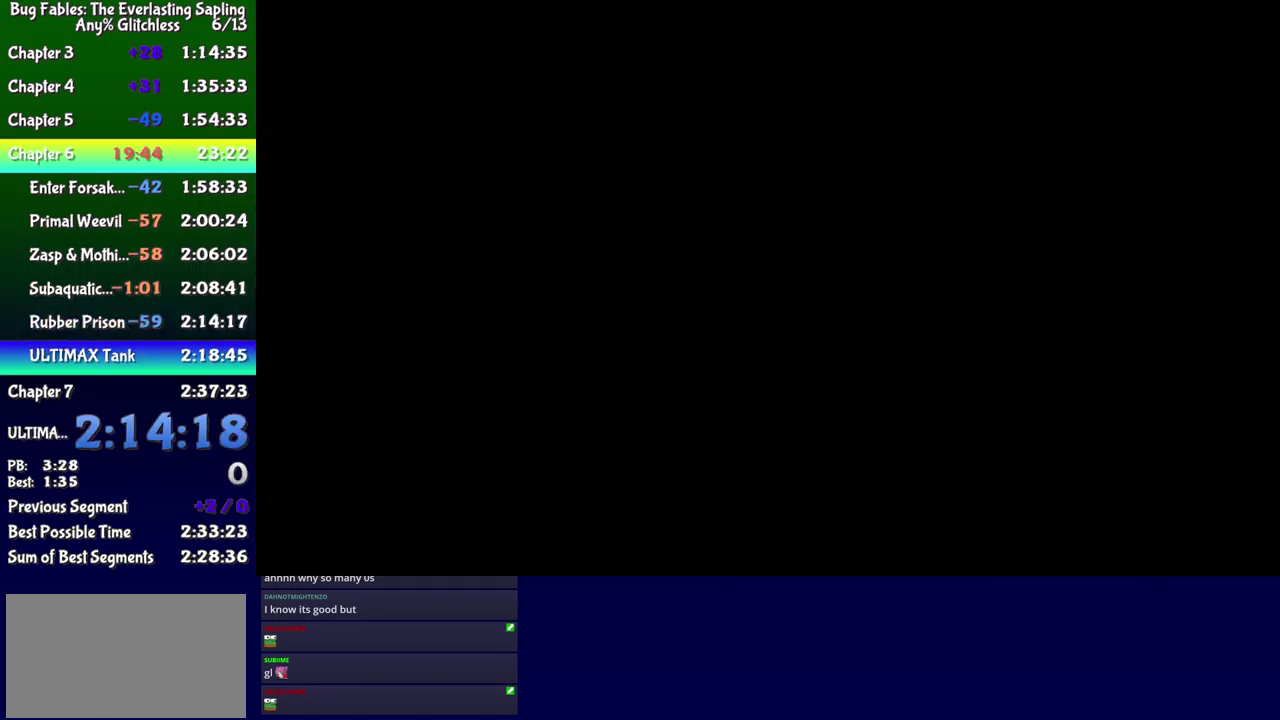
{"buttons": ["DPAD_RIGHT"], "events": []}
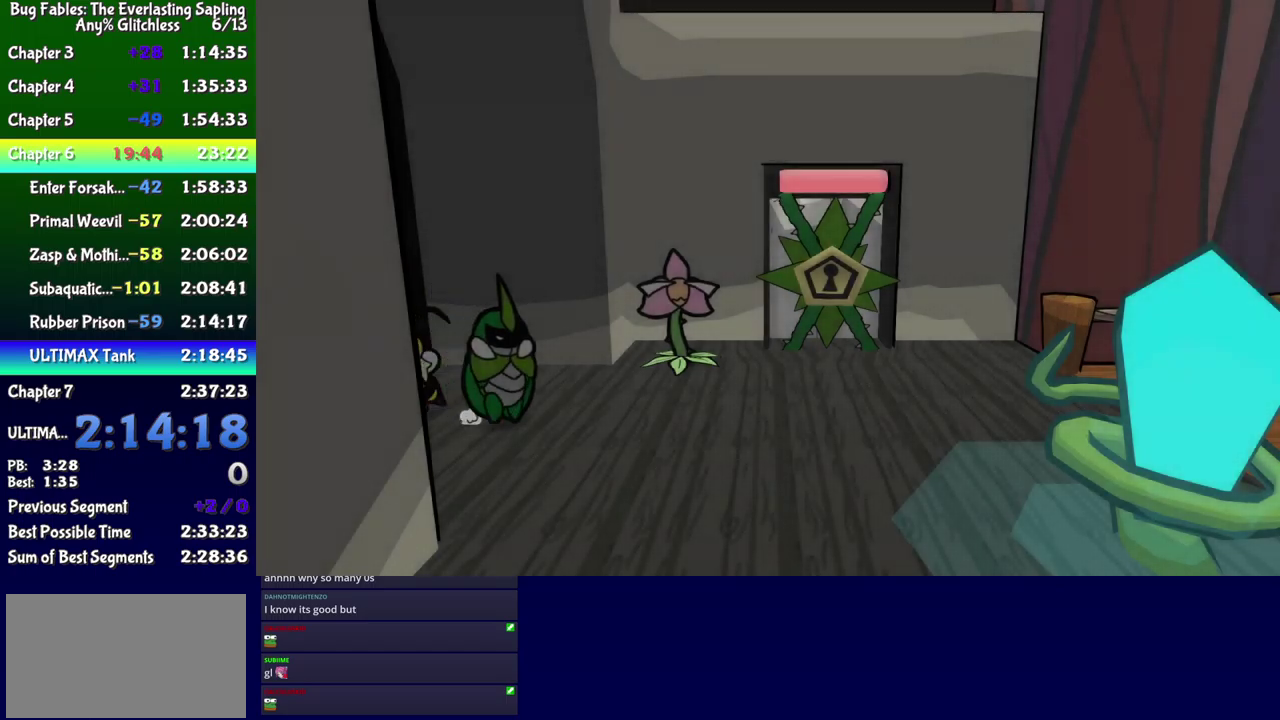
{"buttons": ["B", "DPAD_RIGHT"], "events": [[250, "B", "down"], [300, "B", "up"], [467, "B", "down"]]}
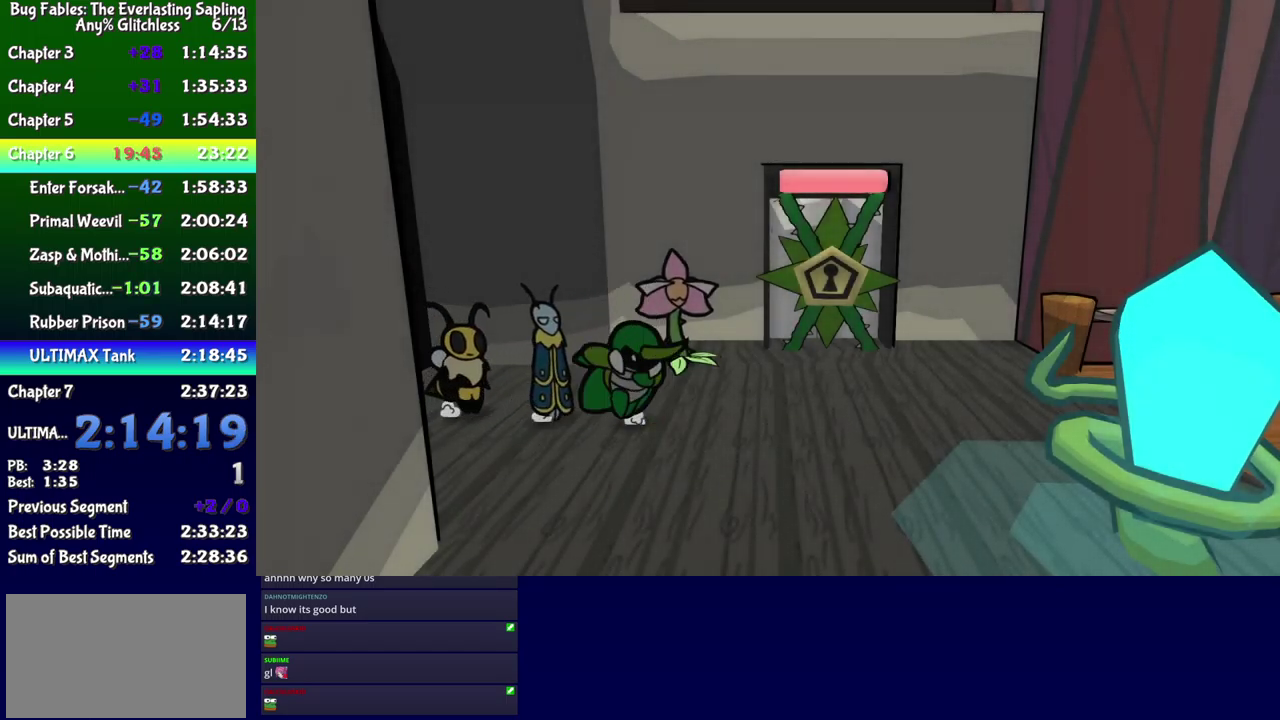
{"buttons": ["DPAD_RIGHT"], "events": [[34, "B", "up"], [84, "B", "down"], [134, "B", "up"]]}
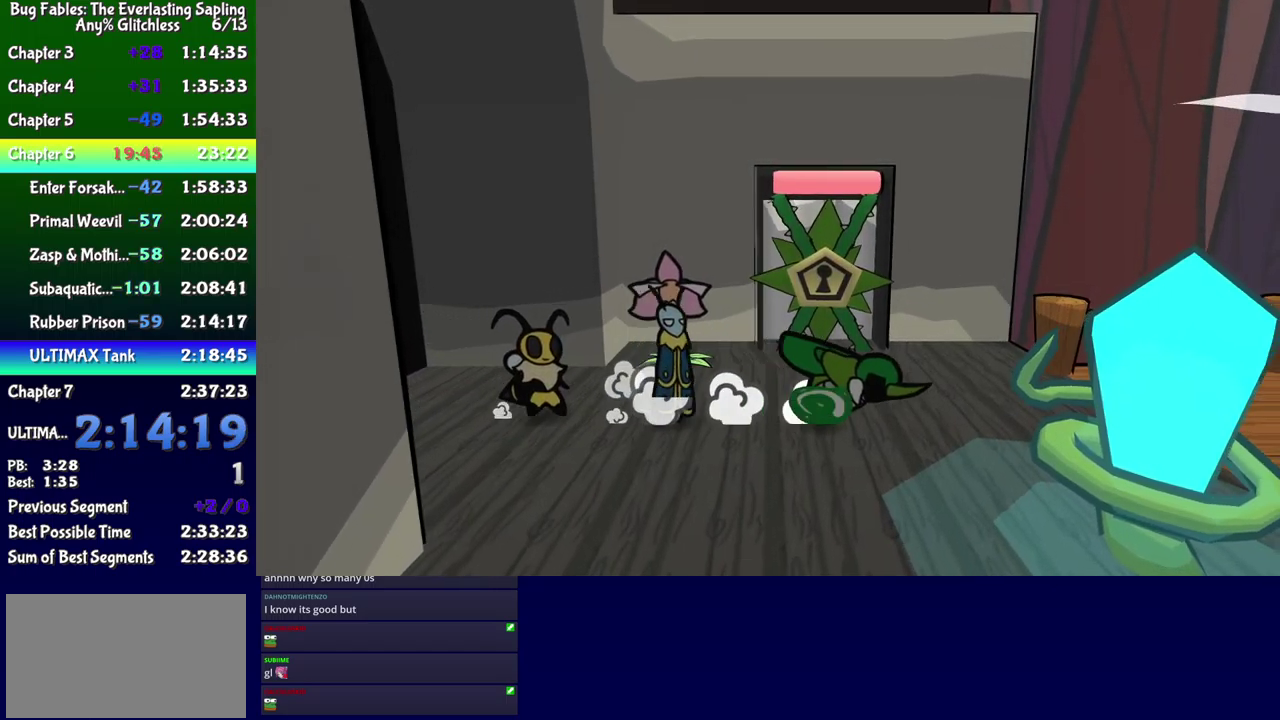
{"buttons": [], "events": [[34, "DPAD_RIGHT", "up"]]}
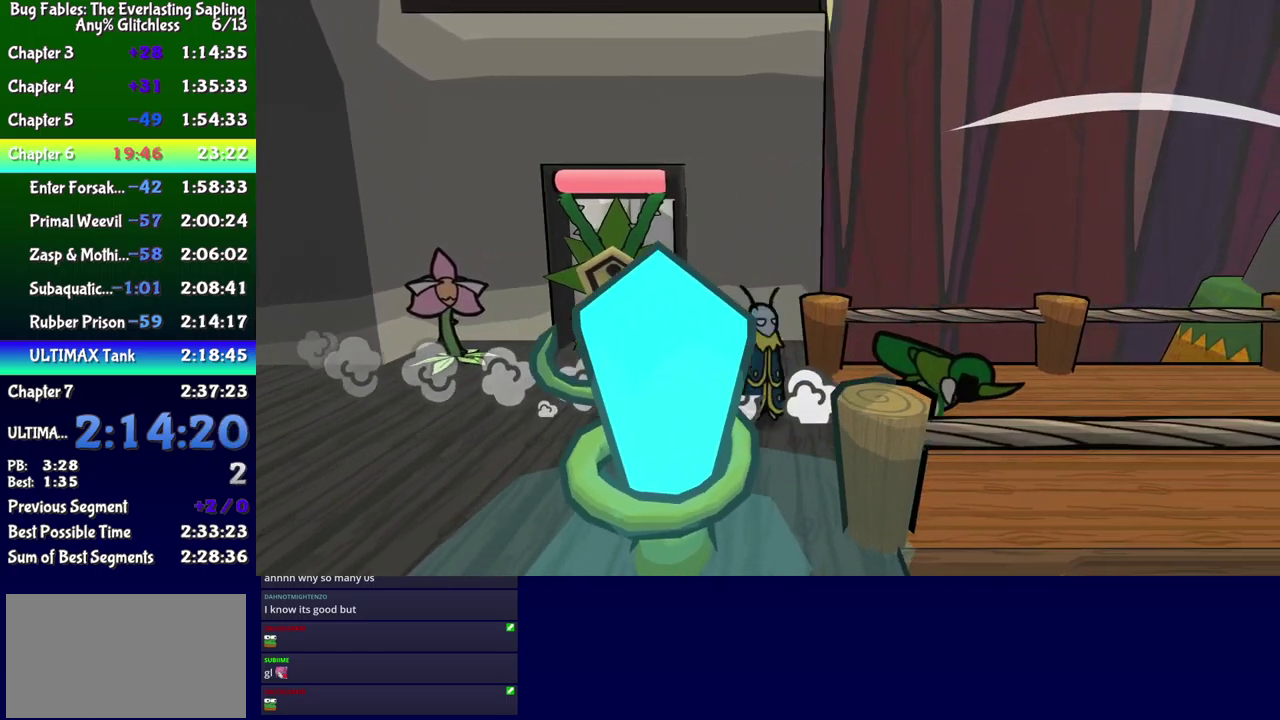
{"buttons": [], "events": []}
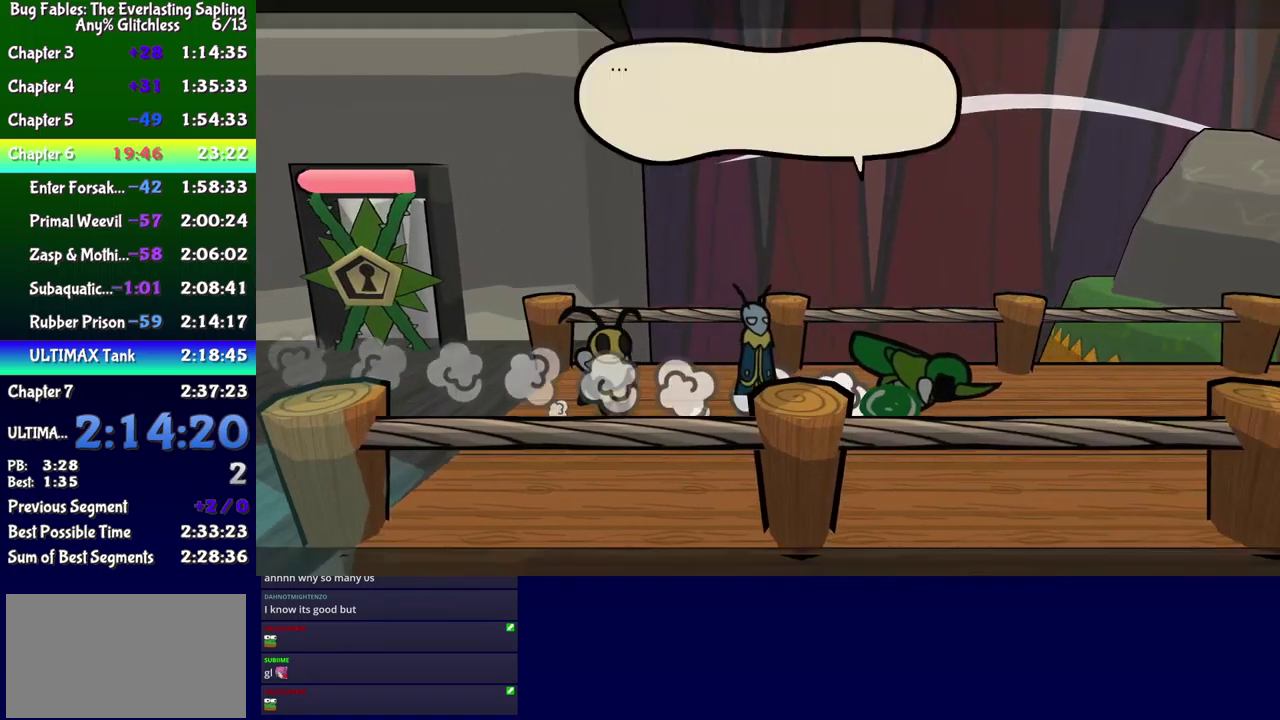
{"buttons": ["B"], "events": [[300, "B", "down"]]}
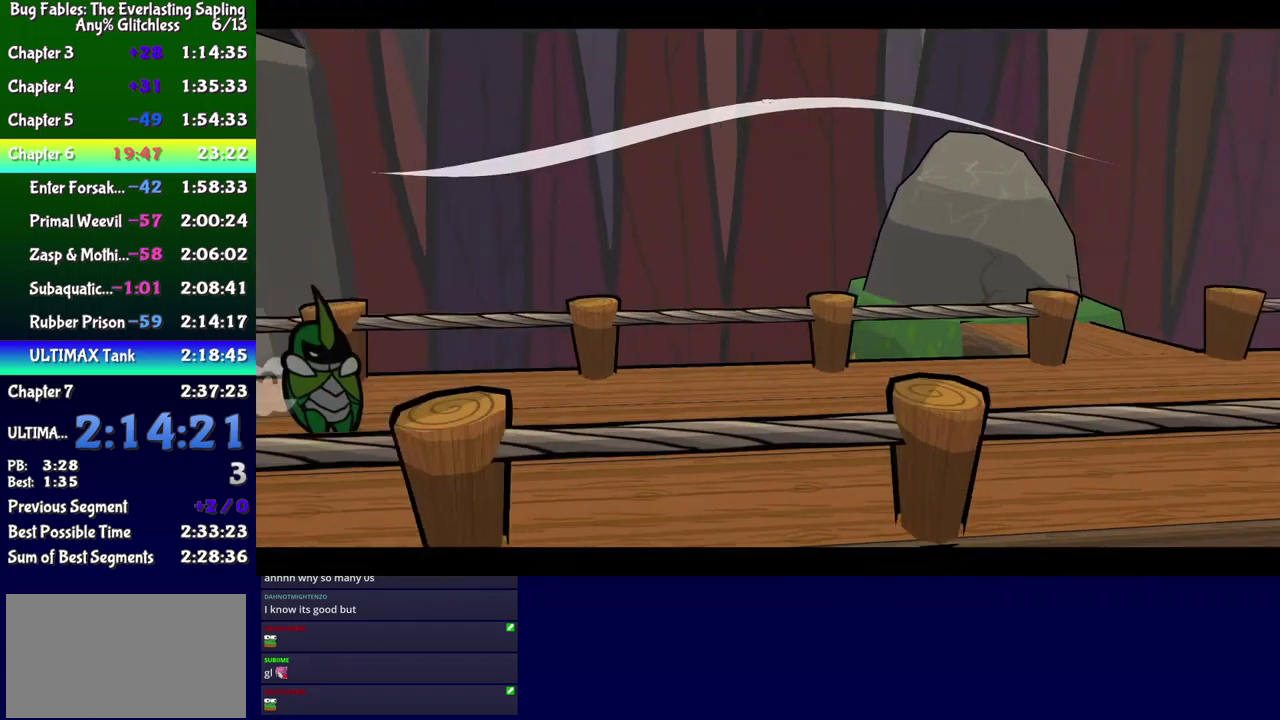
{"buttons": ["B"], "events": []}
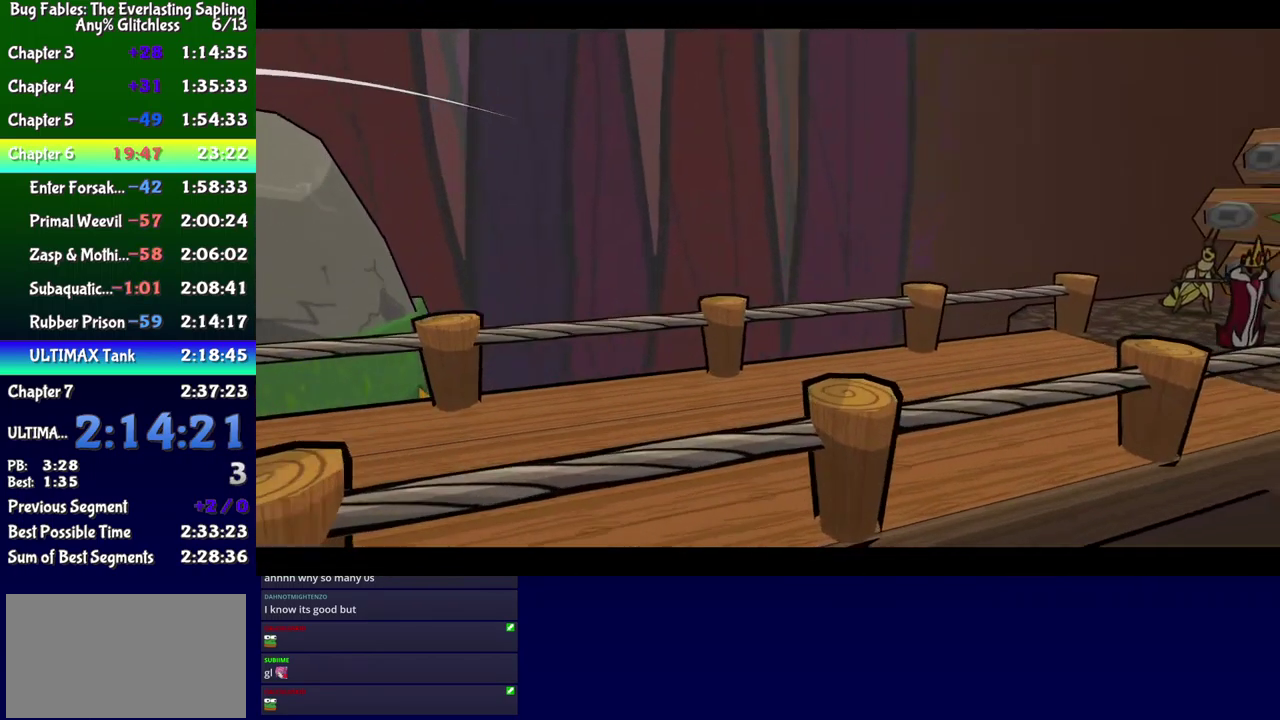
{"buttons": ["B"], "events": []}
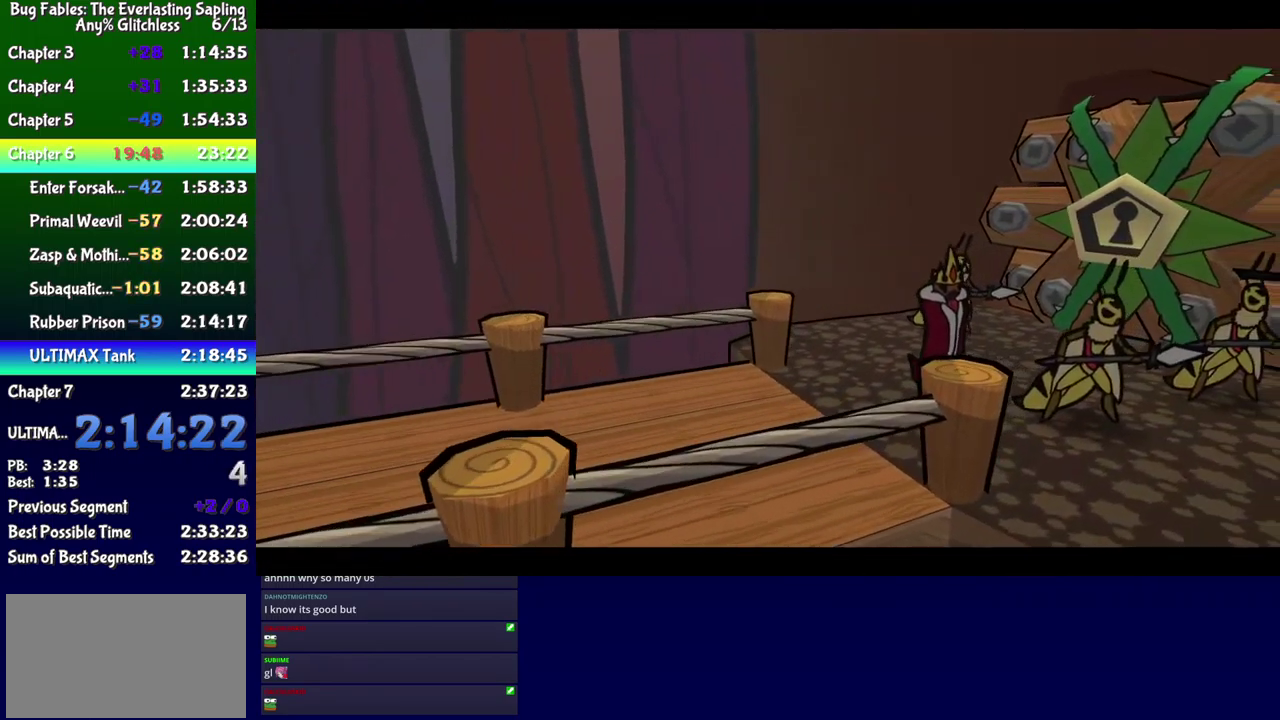
{"buttons": ["B"], "events": []}
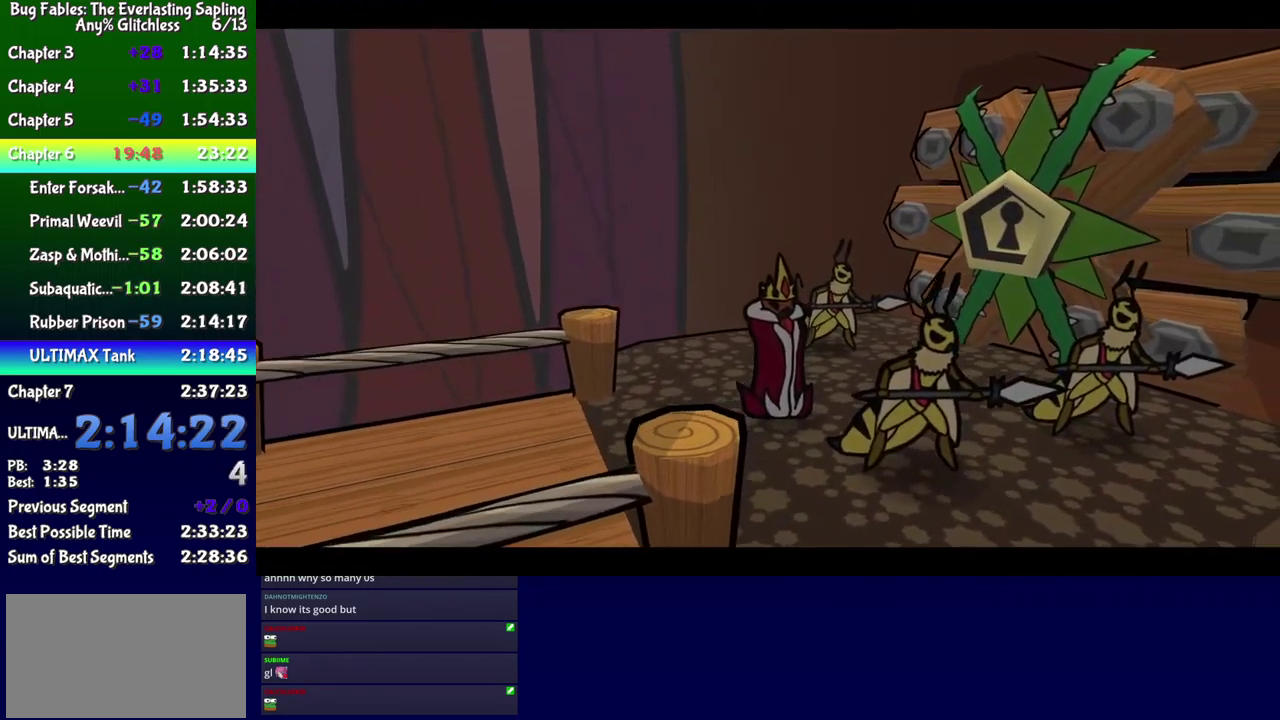
{"buttons": ["B"], "events": []}
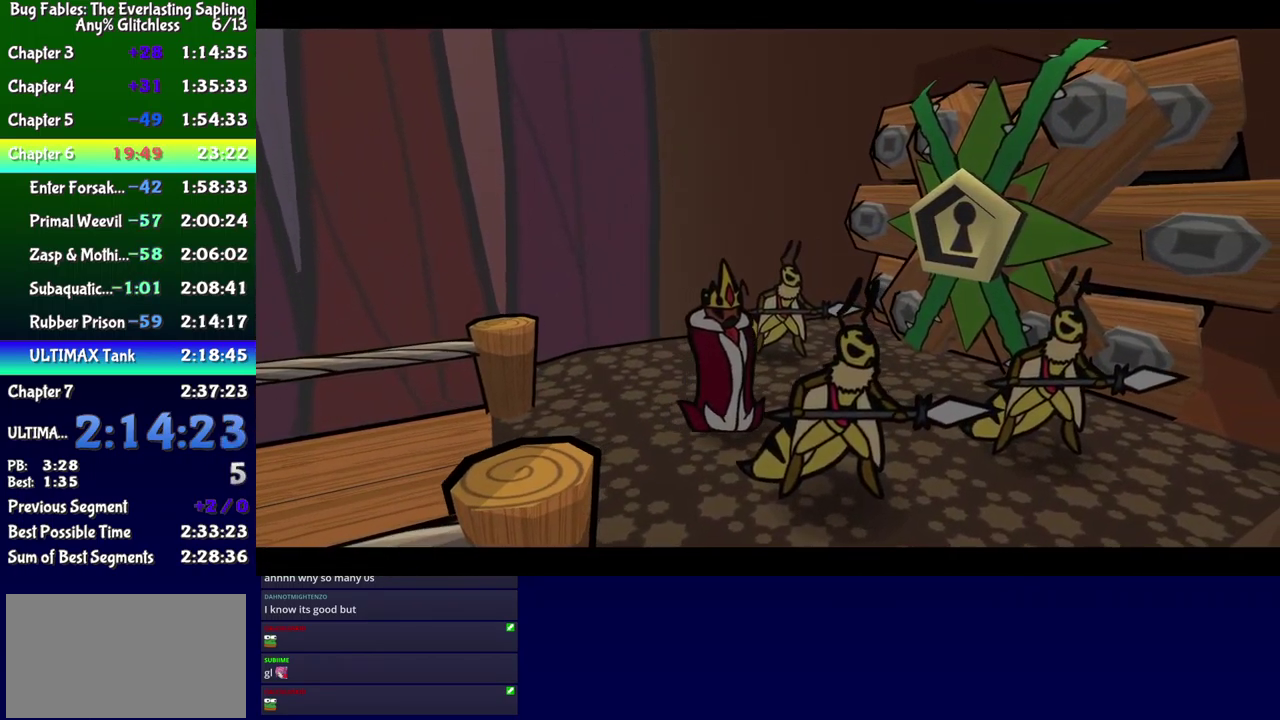
{"buttons": ["B"], "events": []}
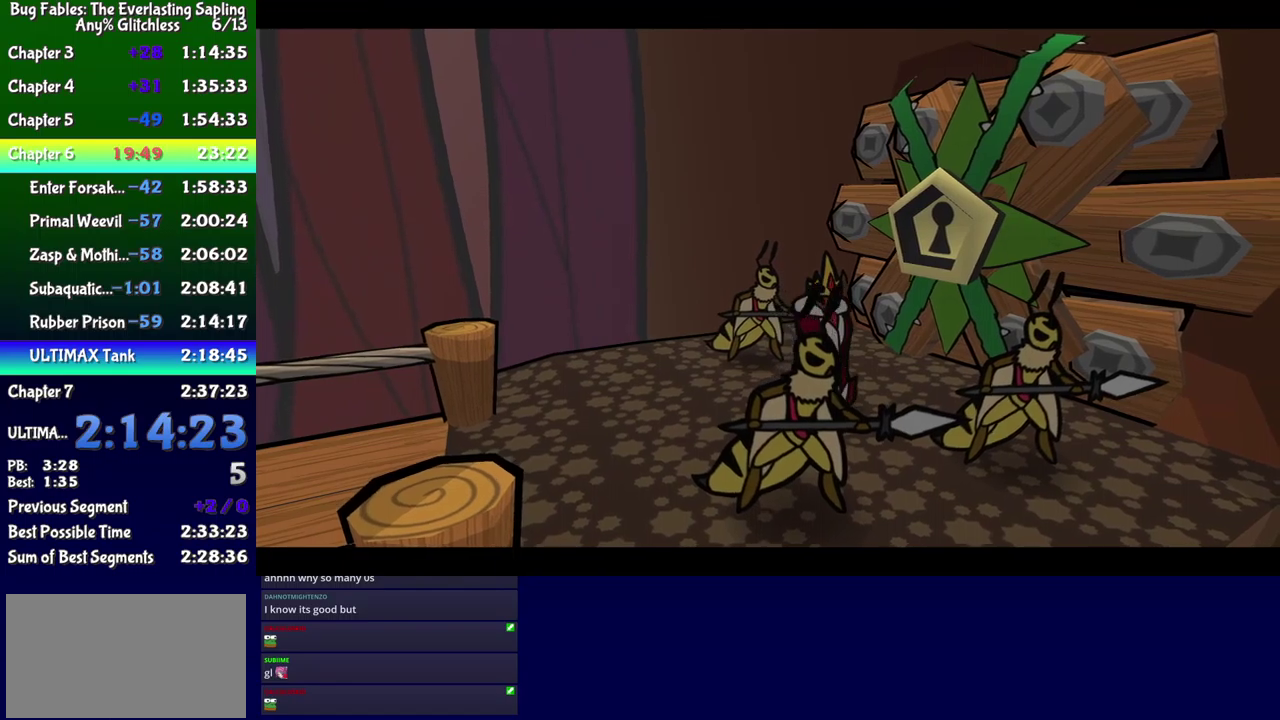
{"buttons": ["B"], "events": []}
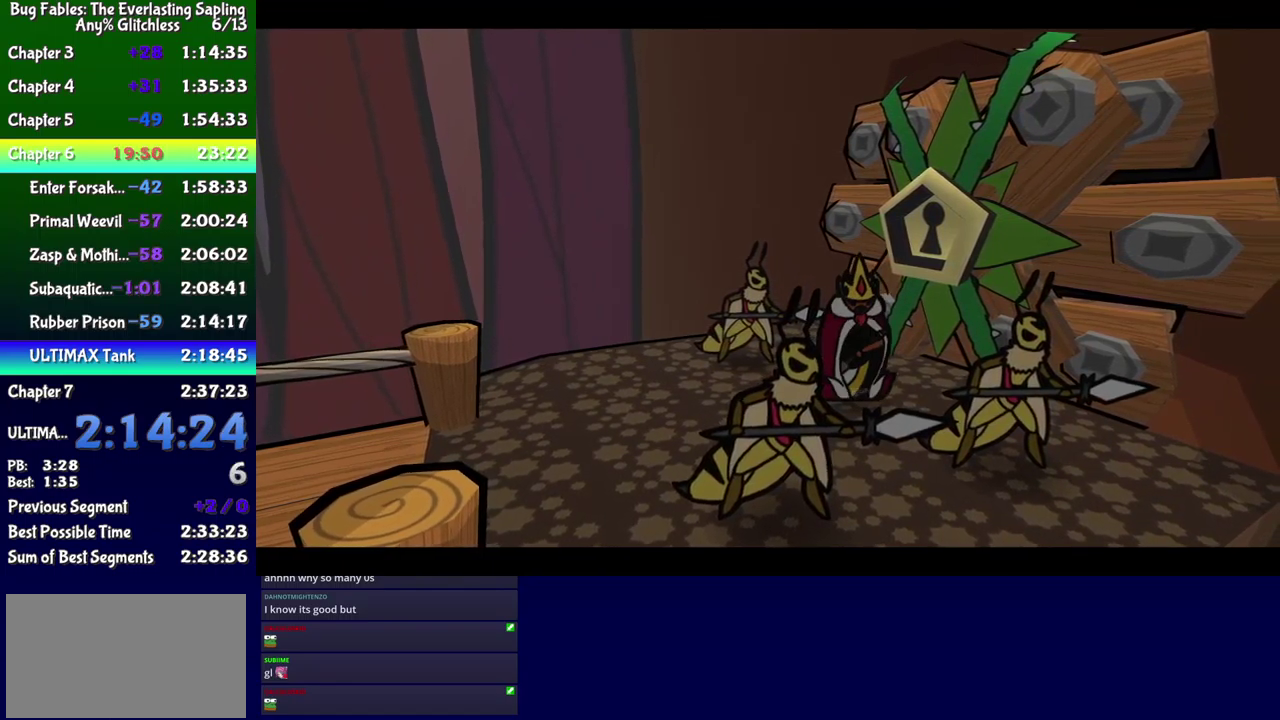
{"buttons": ["B"], "events": []}
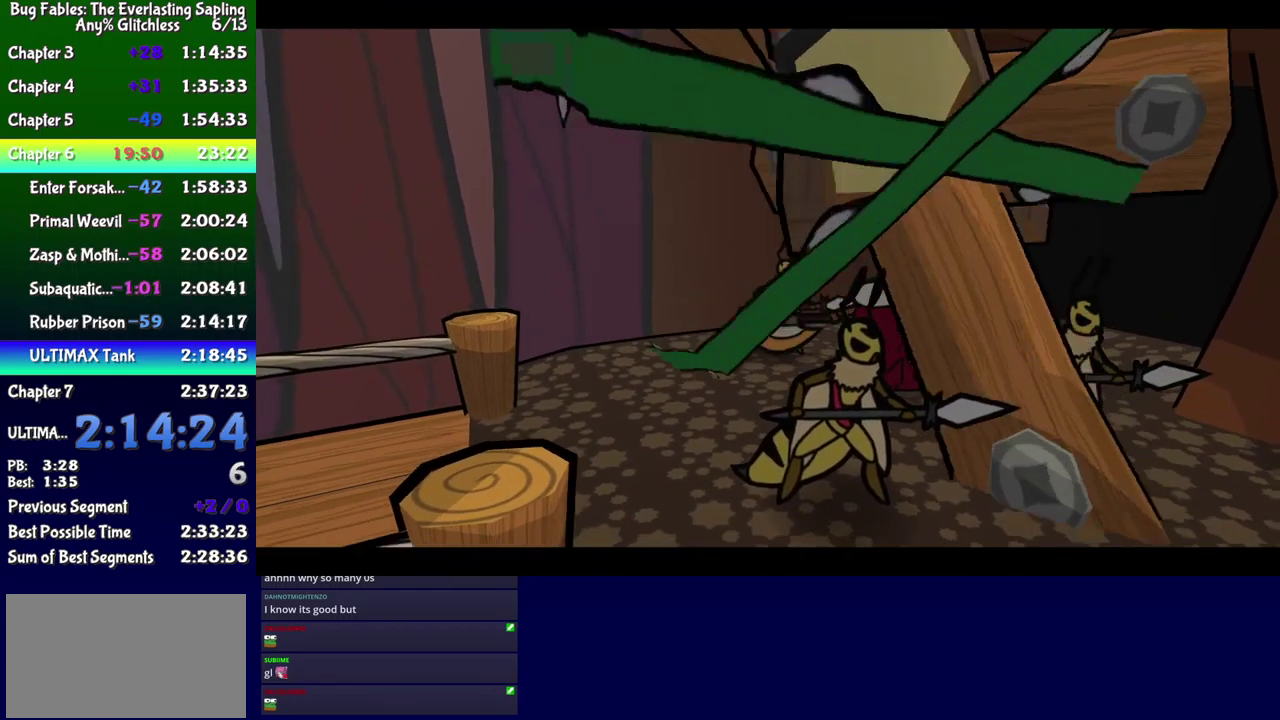
{"buttons": ["B"], "events": []}
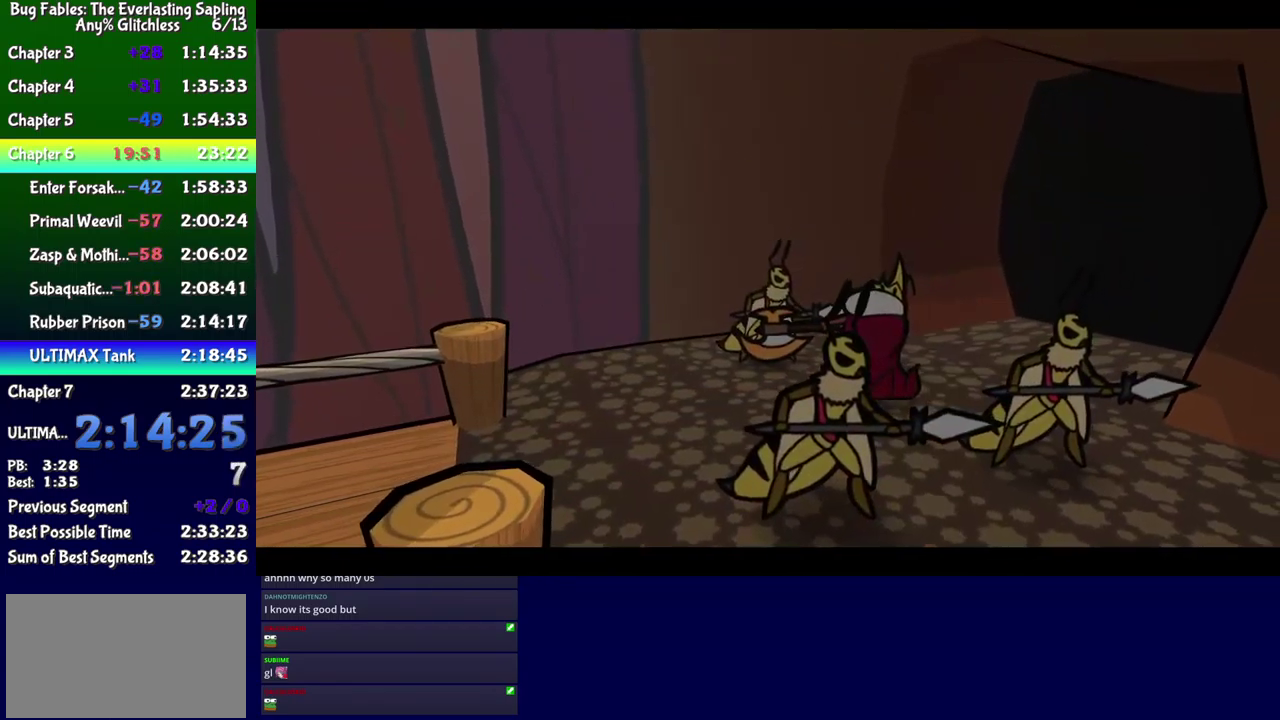
{"buttons": ["B"], "events": []}
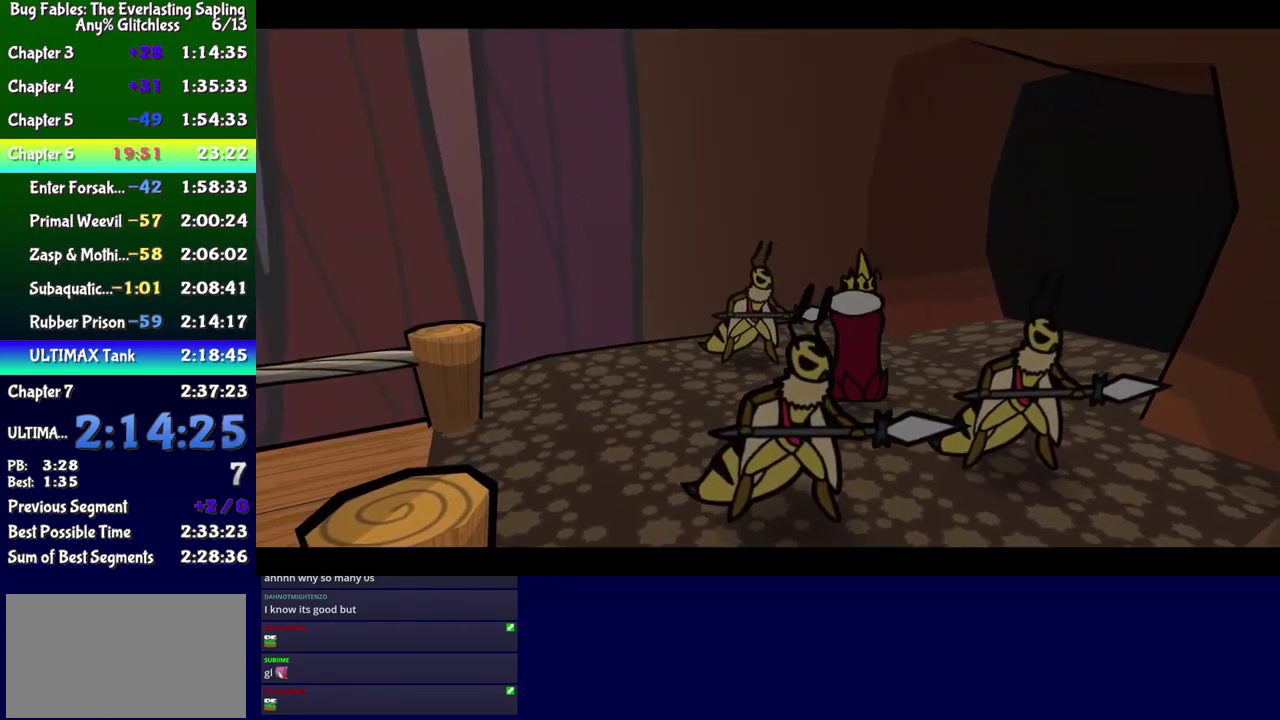
{"buttons": ["B"], "events": []}
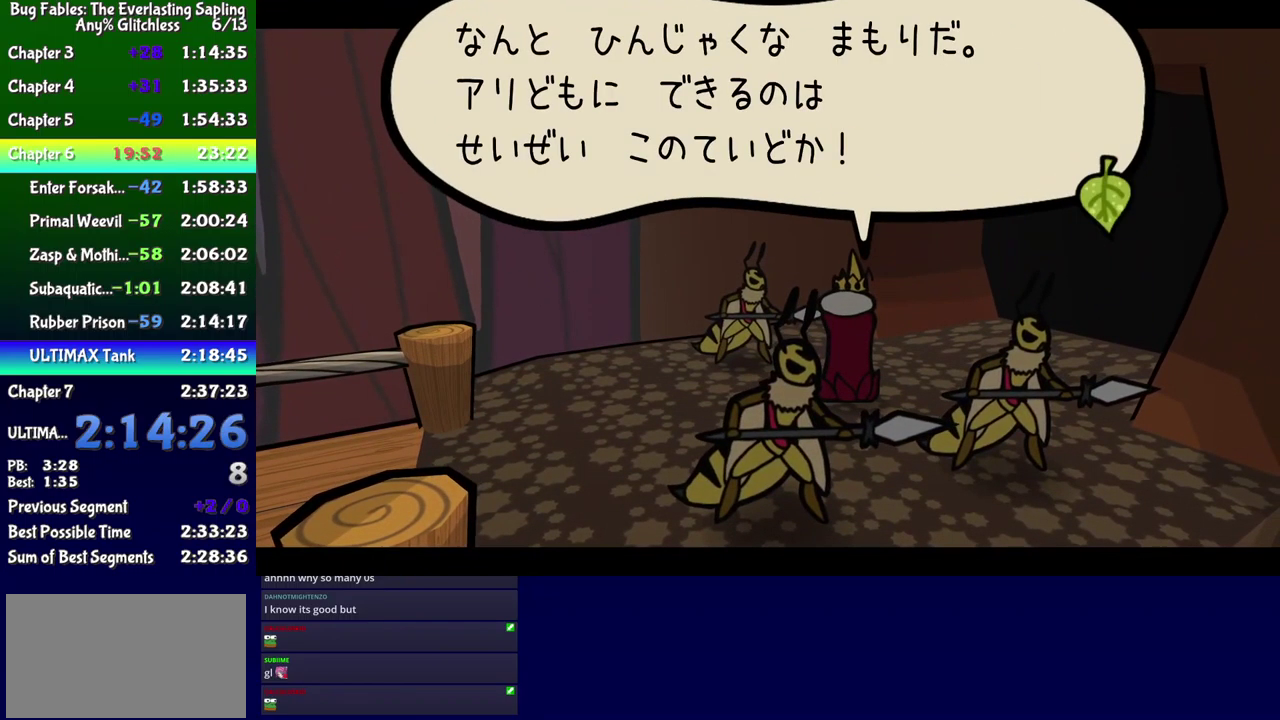
{"buttons": ["B"], "events": []}
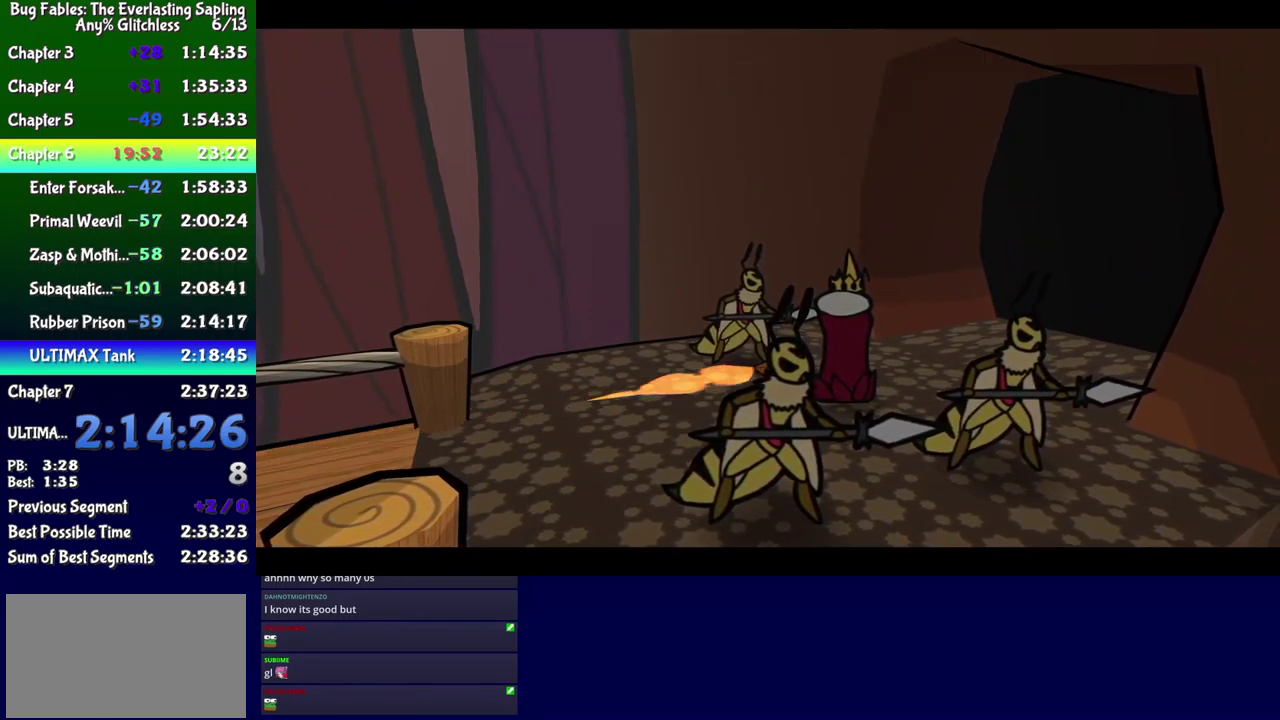
{"buttons": ["B"], "events": []}
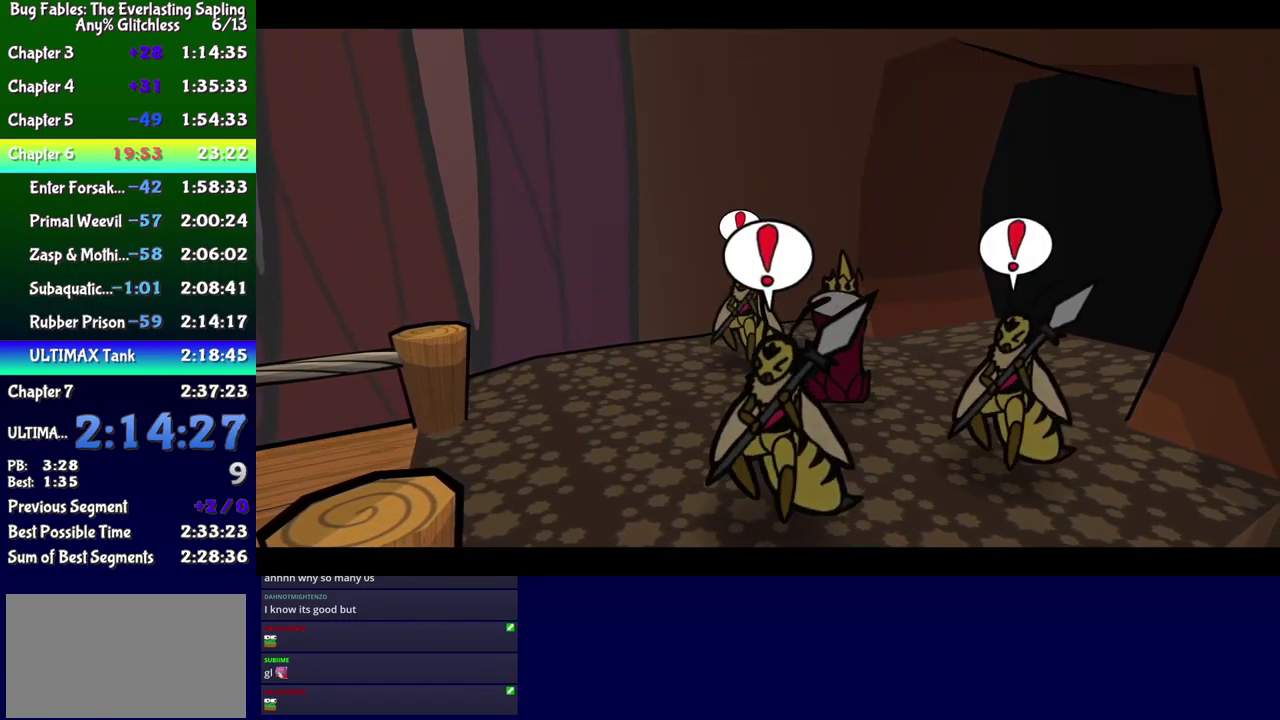
{"buttons": ["B"], "events": []}
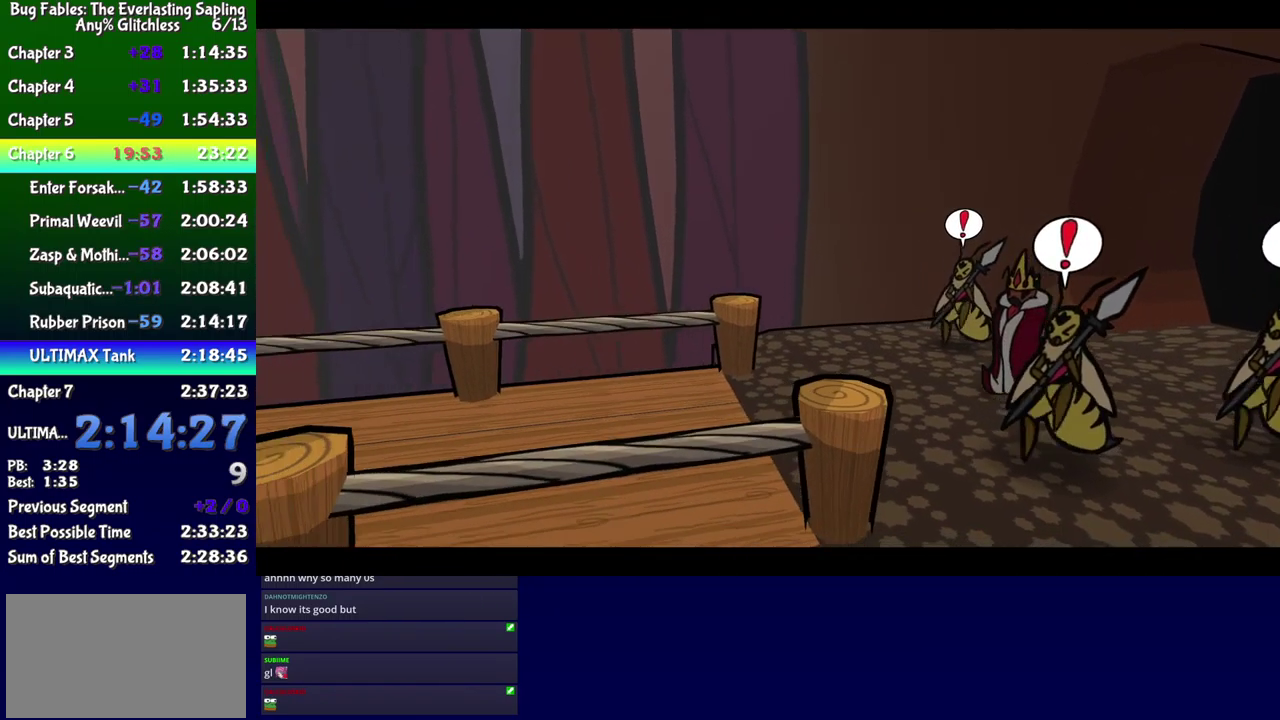
{"buttons": ["B"], "events": []}